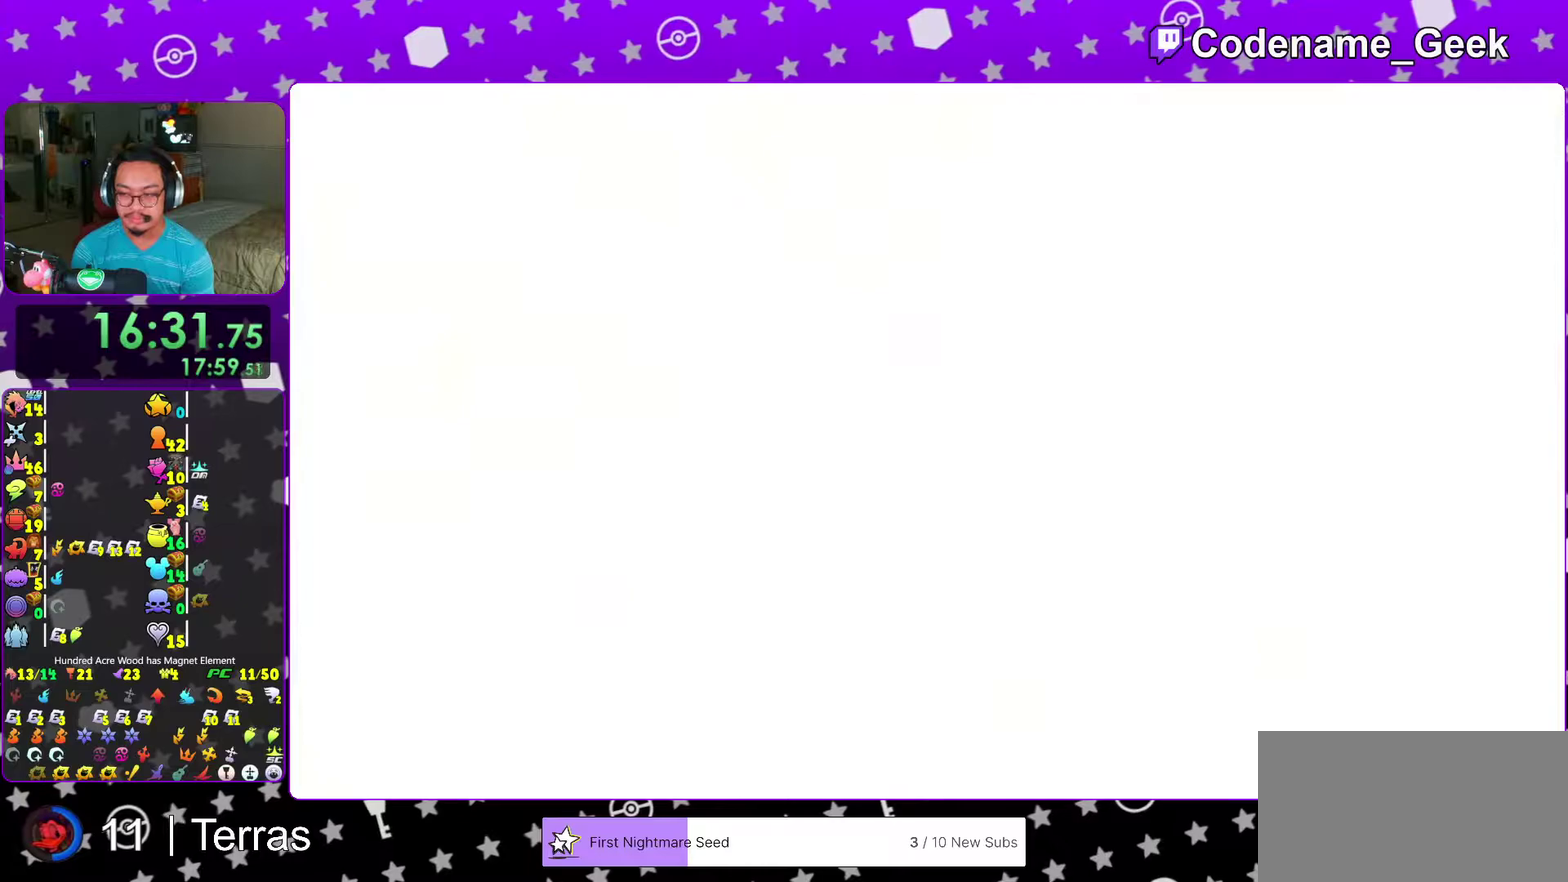
Gameplay with a controller (Nintendo layout); each line is a JSON object with the inputs held at the frame after it (dt_ms = milliseconds from this image to that frame). "events" lists button and stick changes between this image and that frame as [ms after this image, input, new state], when the widget could be followed in between. This overlay highlights the sticks when they move; stick clicks (L3 R3) are not distinguishable. Not read: L3 R3.
{"dt_ms": 700, "buttons": ["B"], "left_stick": "center", "right_stick": "center", "events": [[33, "B", "down"], [117, "B", "up"], [200, "B", "down"], [283, "B", "up"], [317, "left_stick", "center"], [350, "B", "down"], [450, "B", "up"], [533, "B", "down"], [600, "B", "up"], [700, "B", "down"]]}
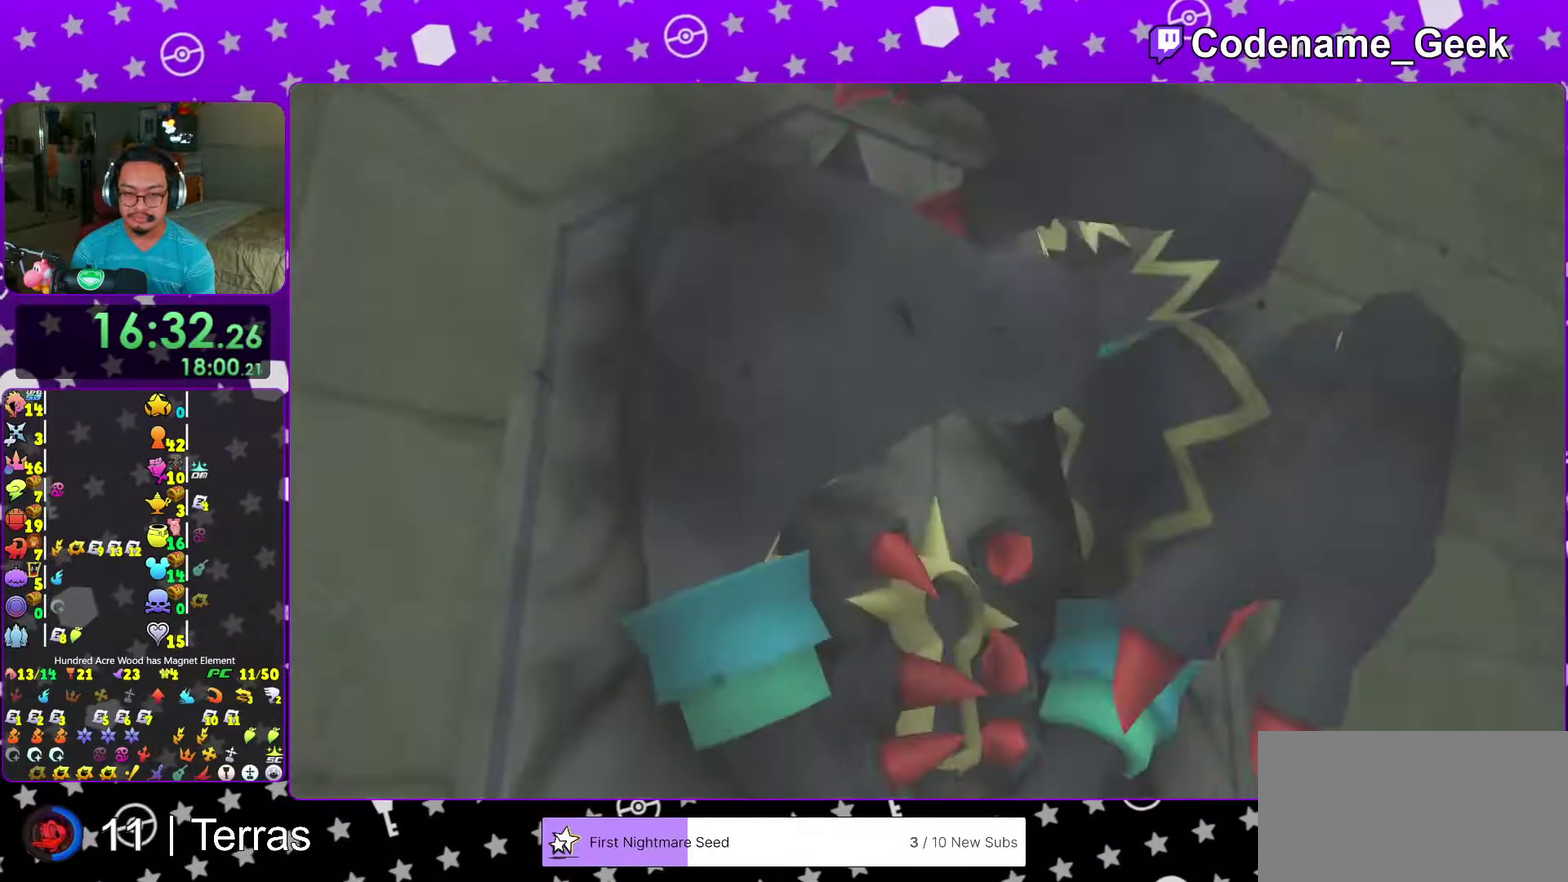
{"dt_ms": 300, "buttons": ["START"], "left_stick": "center", "right_stick": "center", "events": [[67, "B", "up"], [100, "left_stick", "right"], [250, "START", "down"], [300, "left_stick", "center"]]}
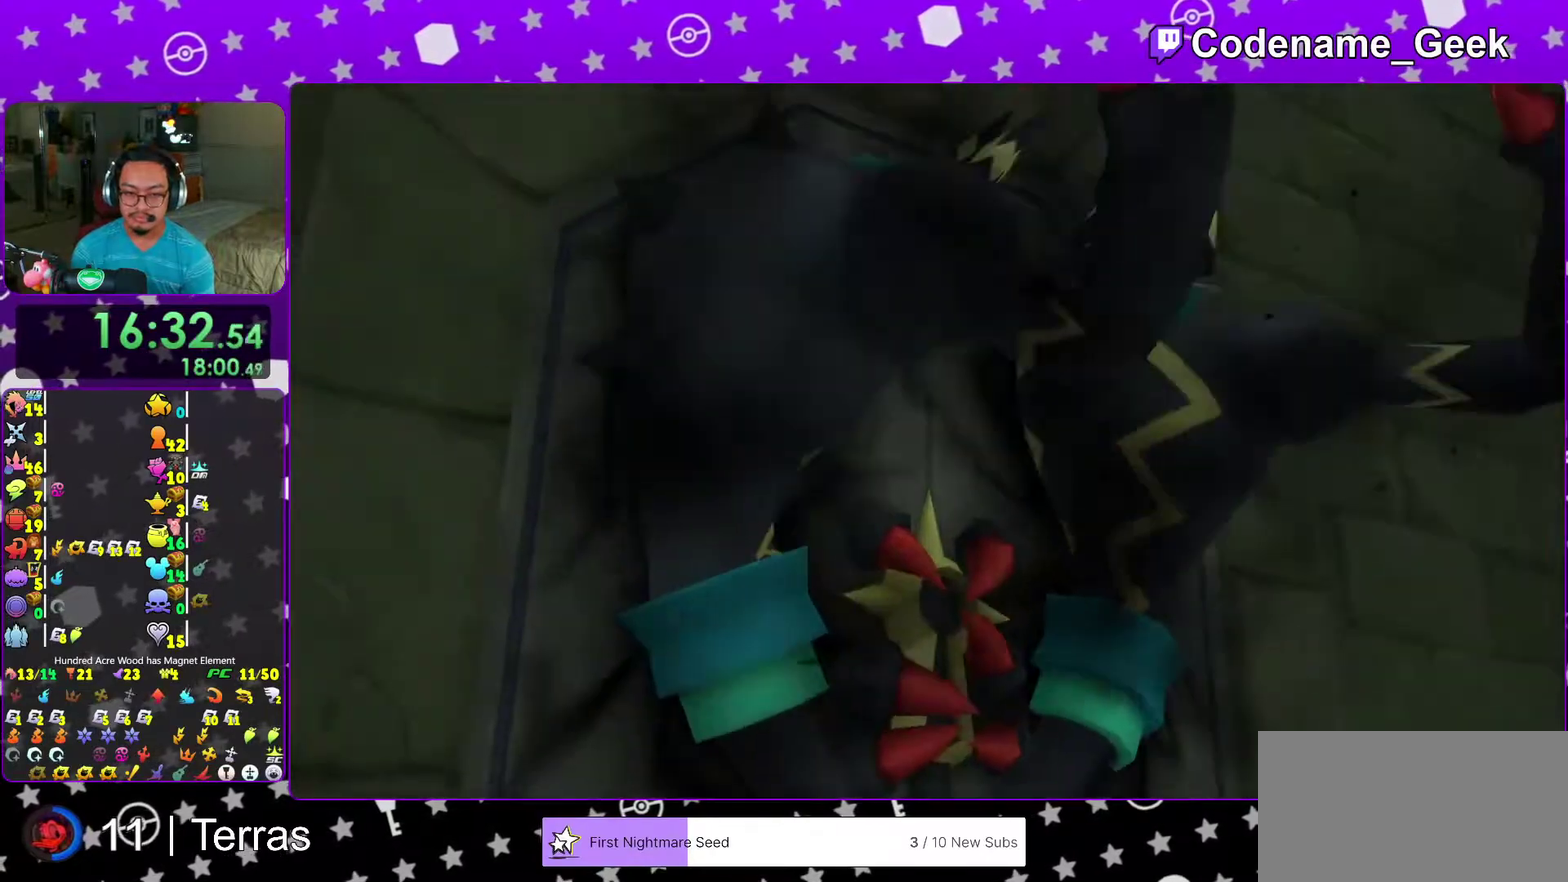
{"dt_ms": 500, "buttons": [], "left_stick": "up", "right_stick": "center", "events": [[67, "START", "up"], [183, "A", "down"], [300, "A", "up"], [367, "A", "down"], [367, "left_stick", "up"], [467, "A", "up"]]}
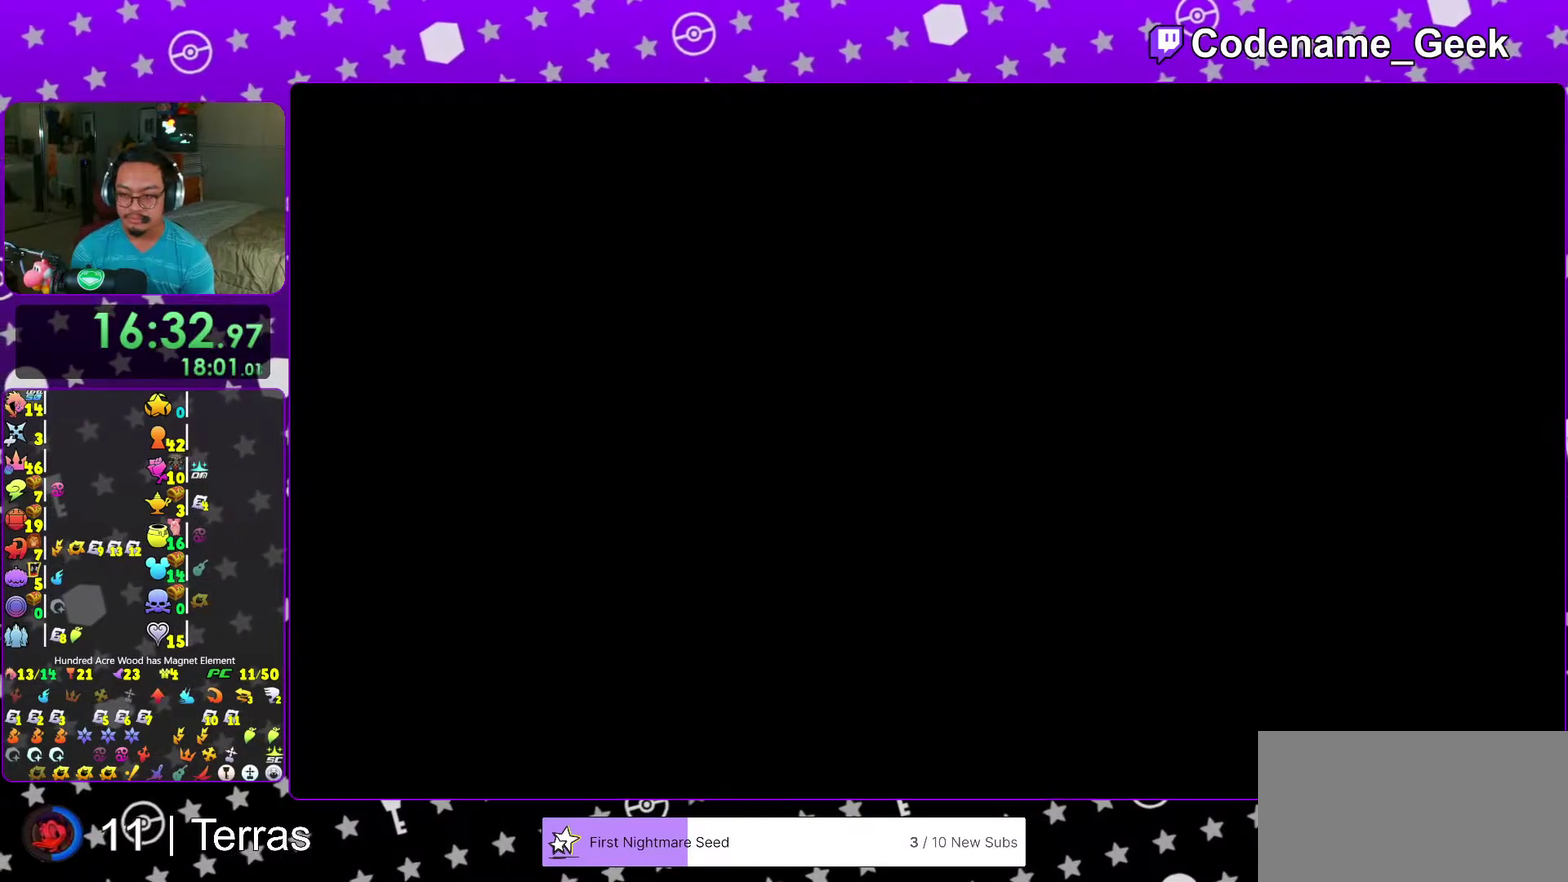
{"dt_ms": 300, "buttons": [], "left_stick": "up", "right_stick": "center", "events": []}
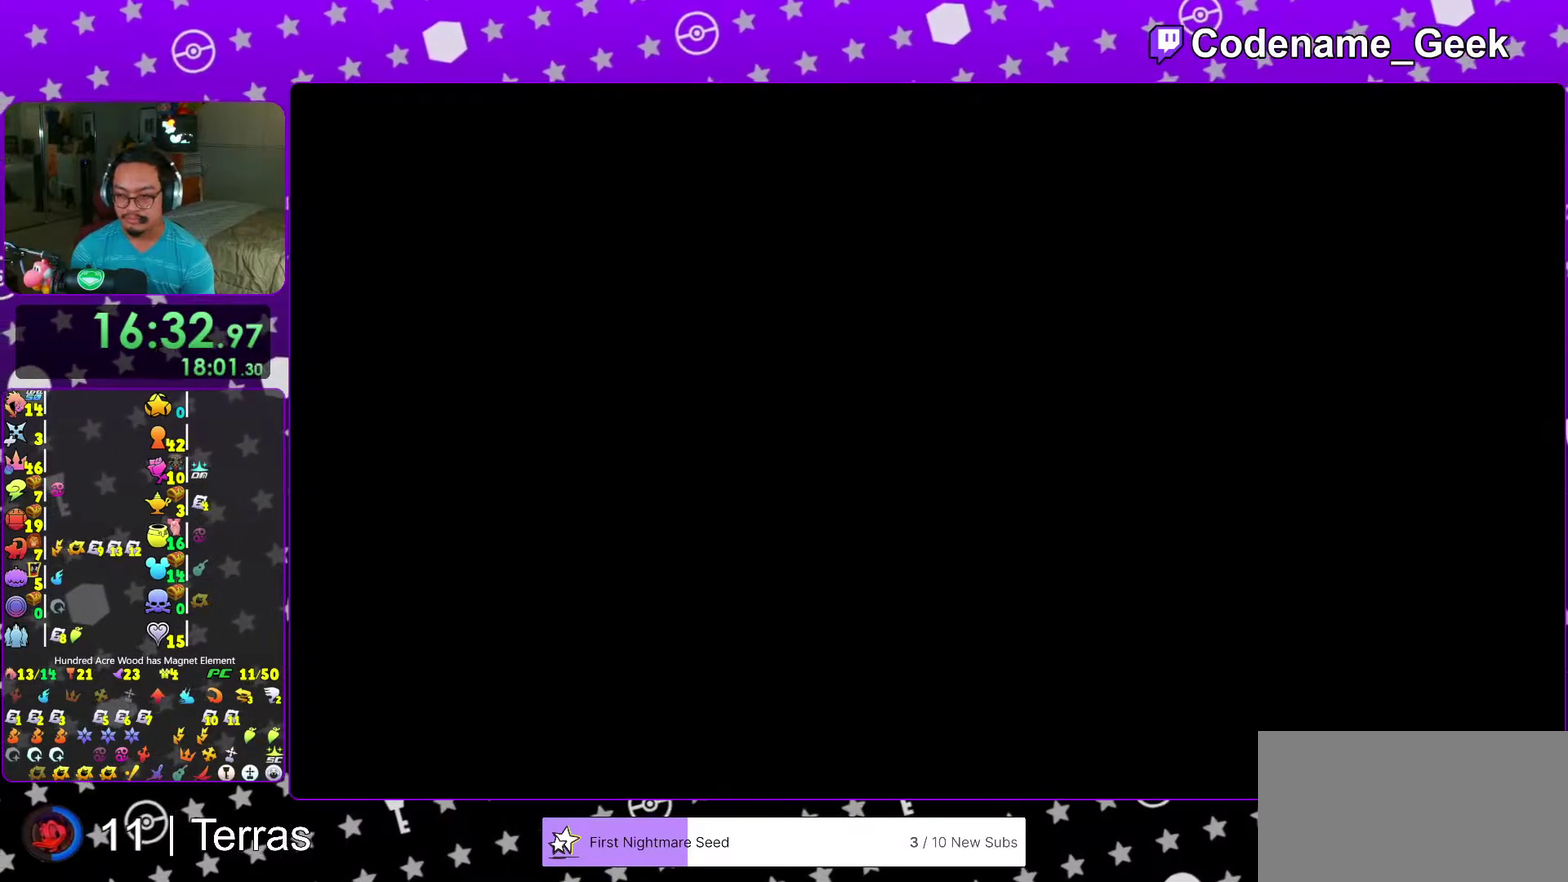
{"dt_ms": 700, "buttons": ["Y"], "left_stick": "up", "right_stick": "down", "events": [[67, "left_stick", "center"], [117, "left_stick", "up"], [267, "B", "down"], [350, "B", "up"], [433, "B", "down"], [517, "B", "up"], [517, "Y", "down"], [633, "right_stick", "down"]]}
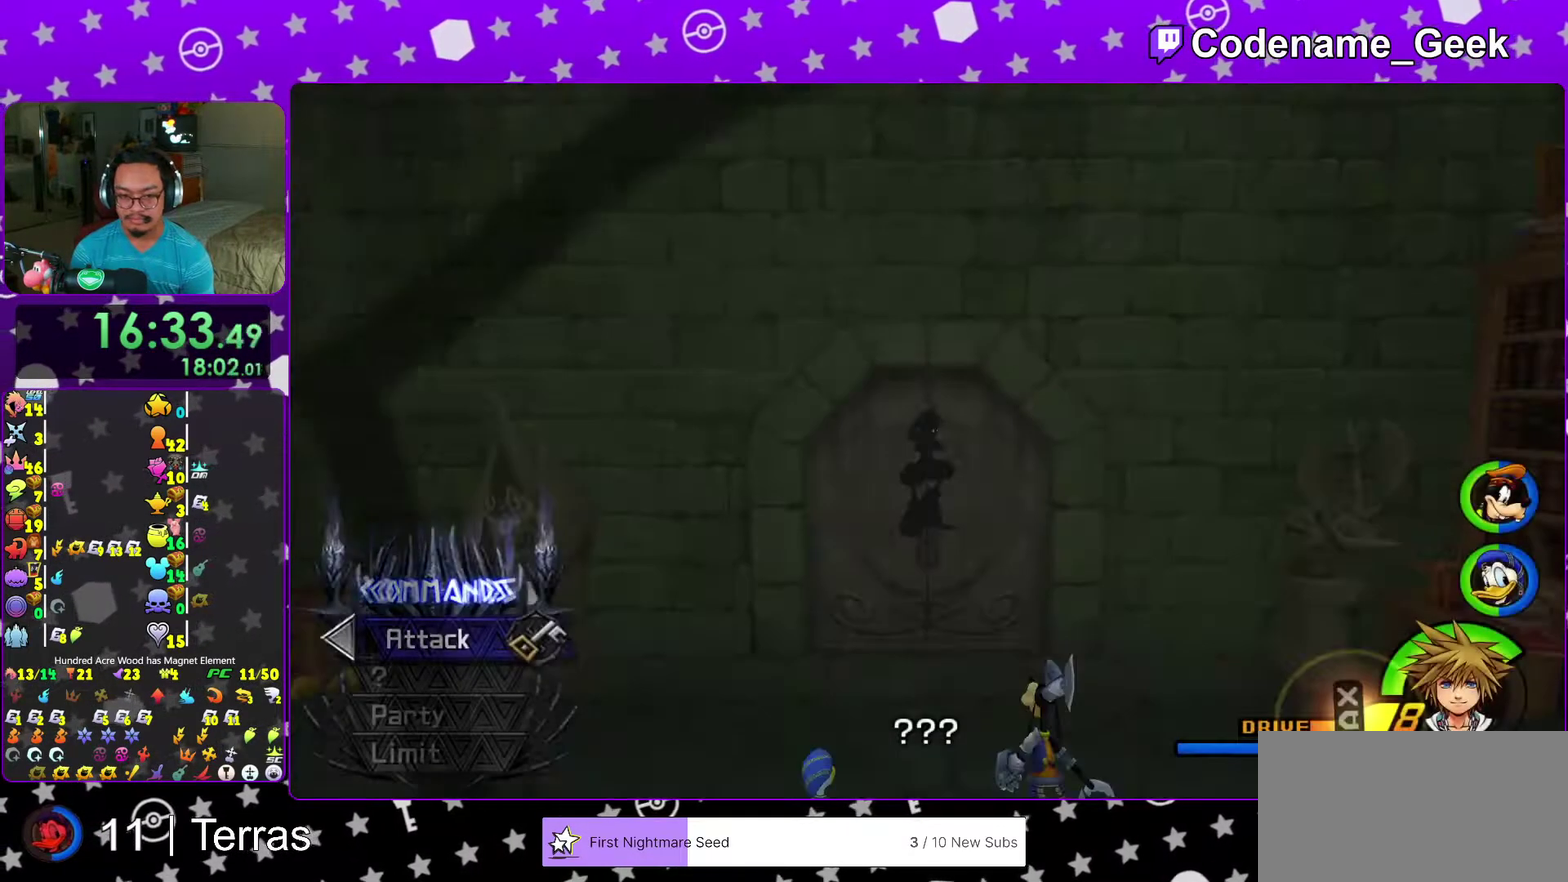
{"dt_ms": 300, "buttons": [], "left_stick": "center", "right_stick": "center", "events": [[67, "Y", "up"], [67, "right_stick", "center"], [183, "left_stick", "center"]]}
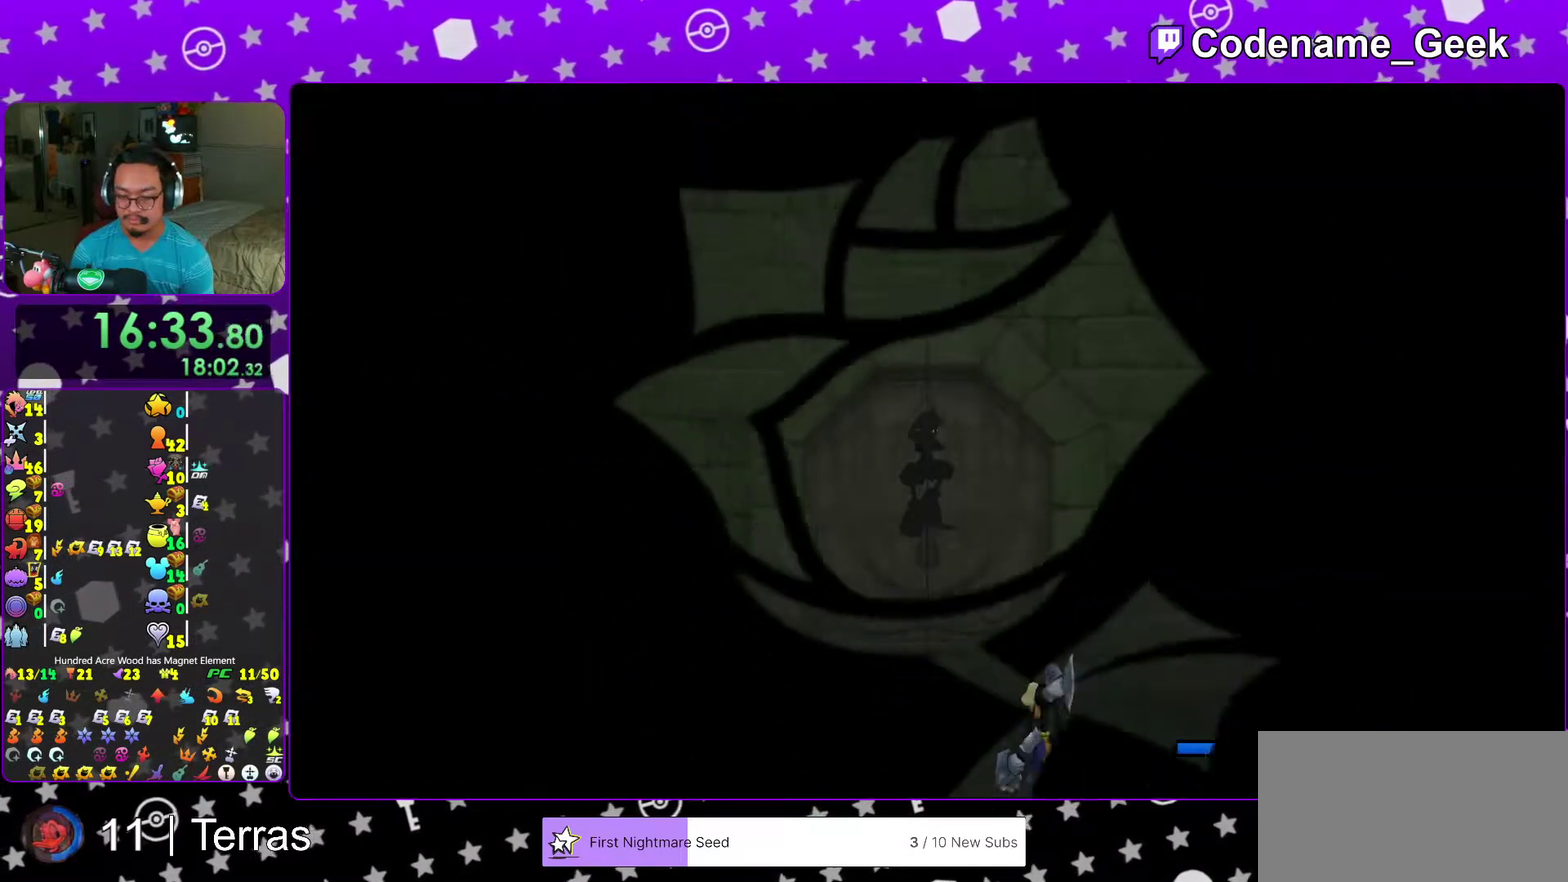
{"dt_ms": 700, "buttons": [], "left_stick": "center", "right_stick": "center", "events": [[400, "left_stick", "down"], [633, "left_stick", "center"]]}
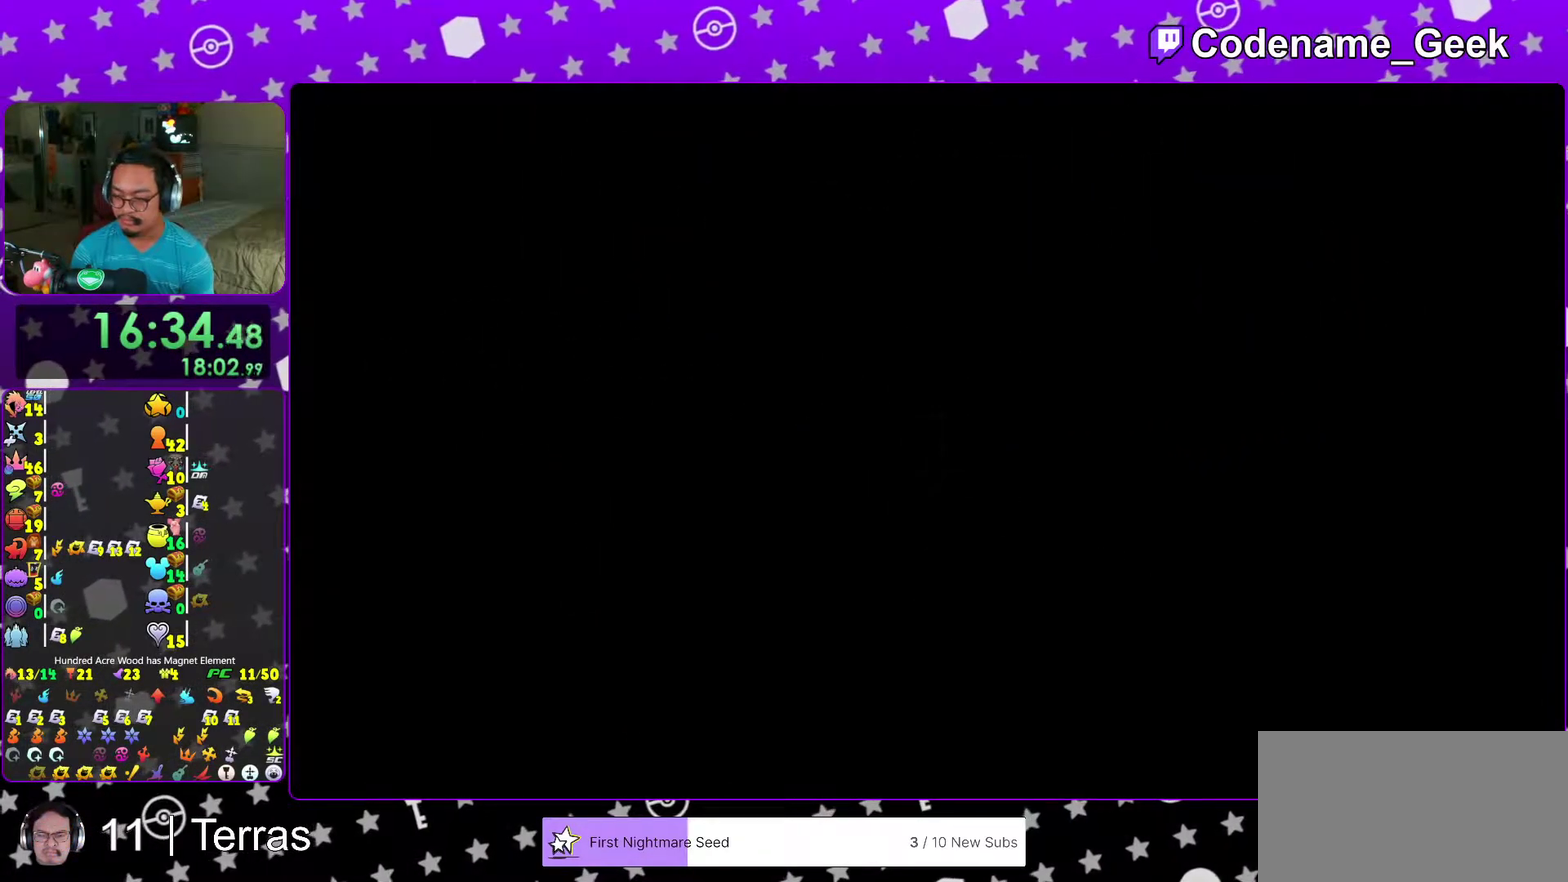
{"dt_ms": 300, "buttons": [], "left_stick": "center", "right_stick": "center", "events": []}
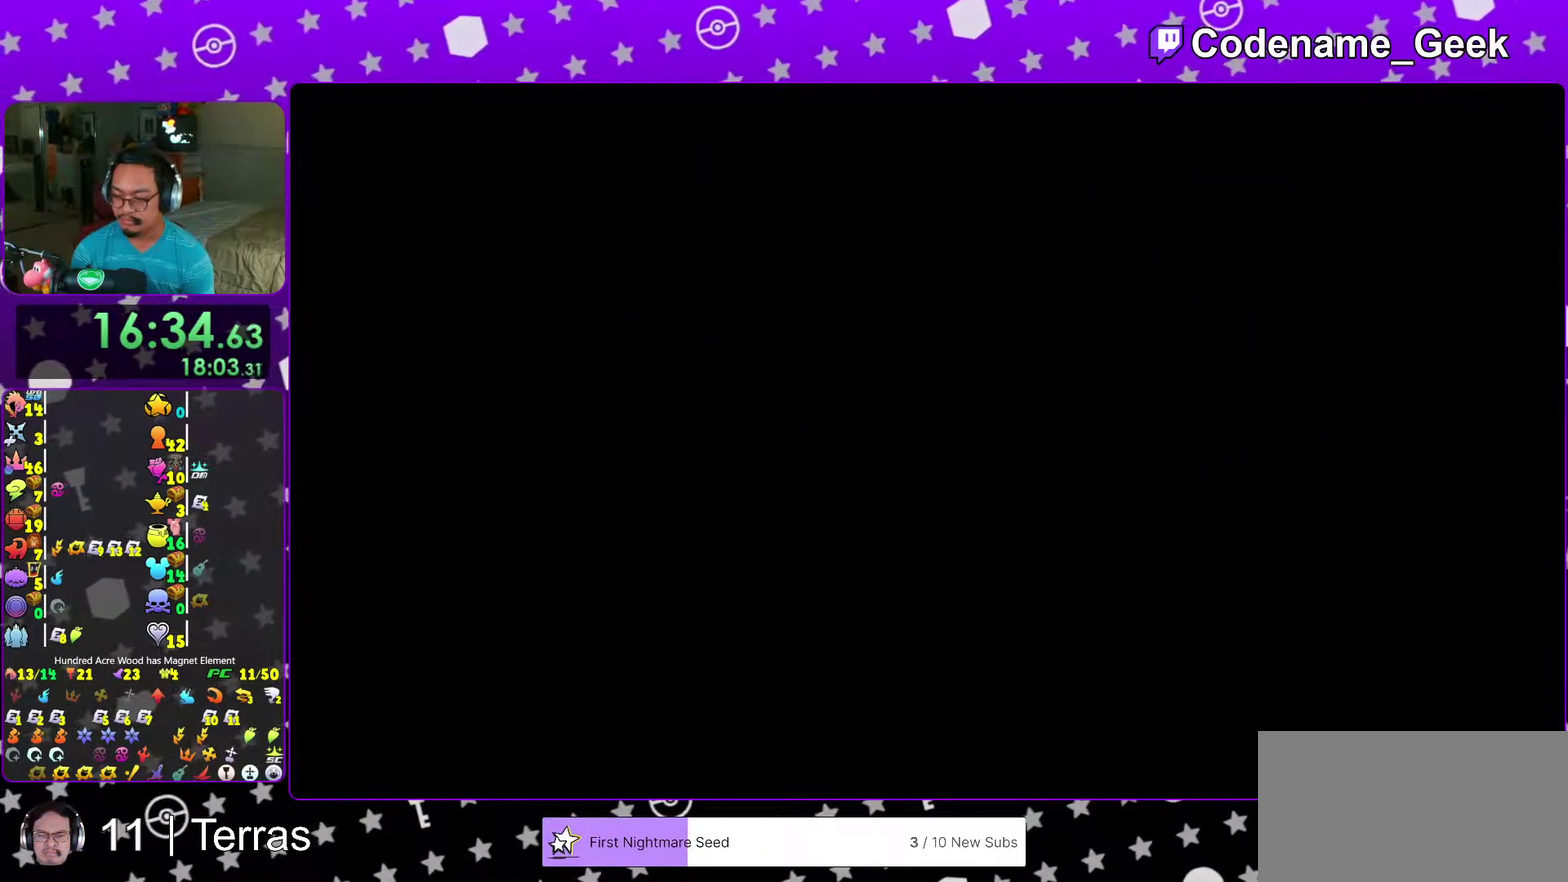
{"dt_ms": 700, "buttons": [], "left_stick": "center", "right_stick": "center"}
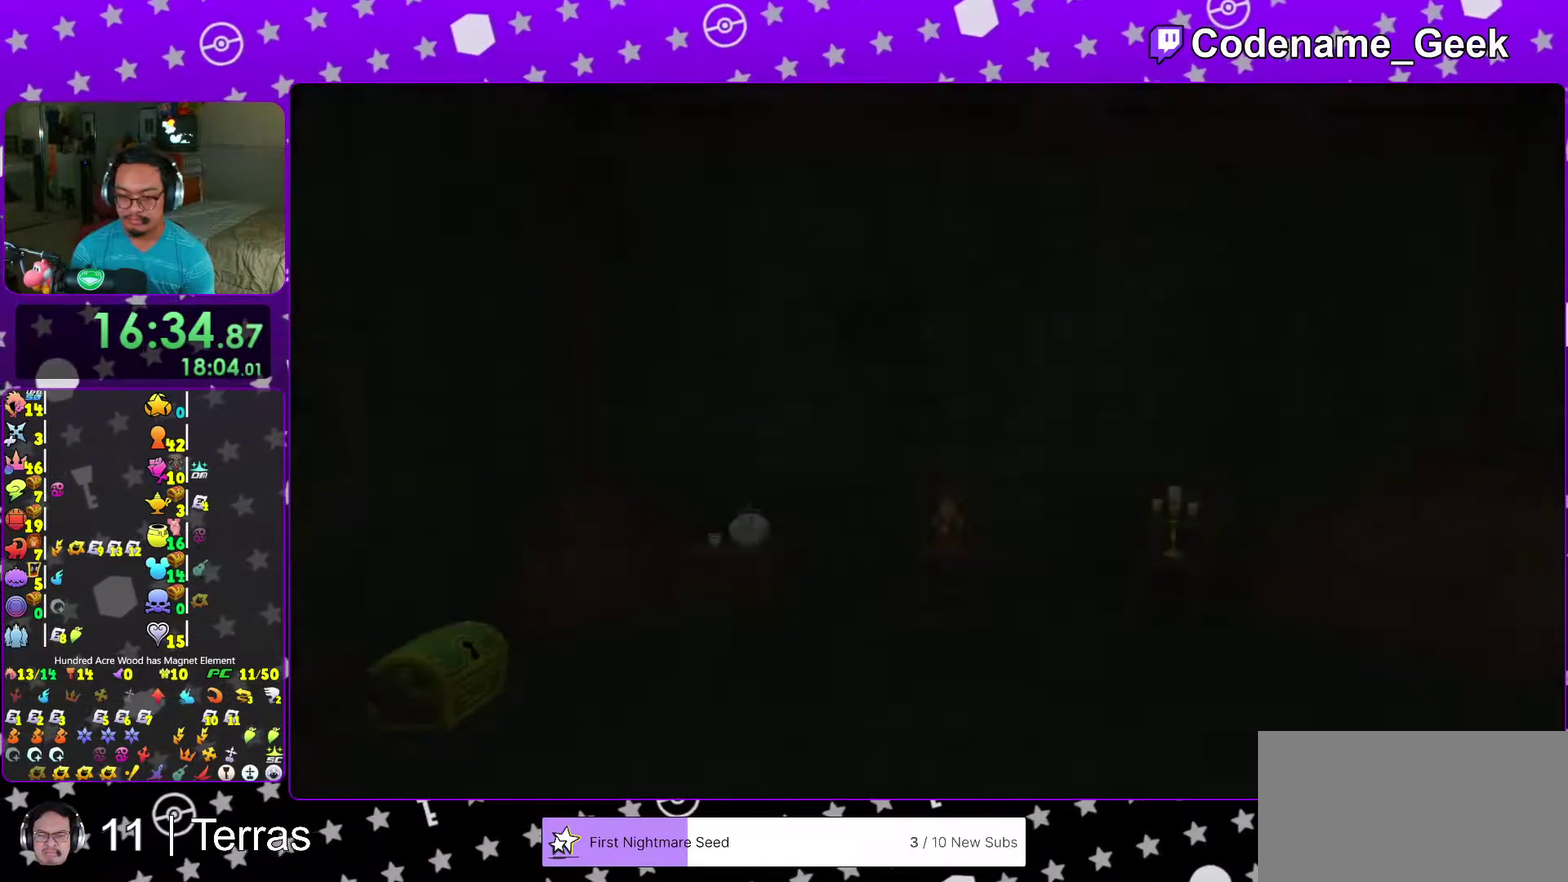
{"dt_ms": 700, "buttons": ["START"], "left_stick": "center", "right_stick": "center"}